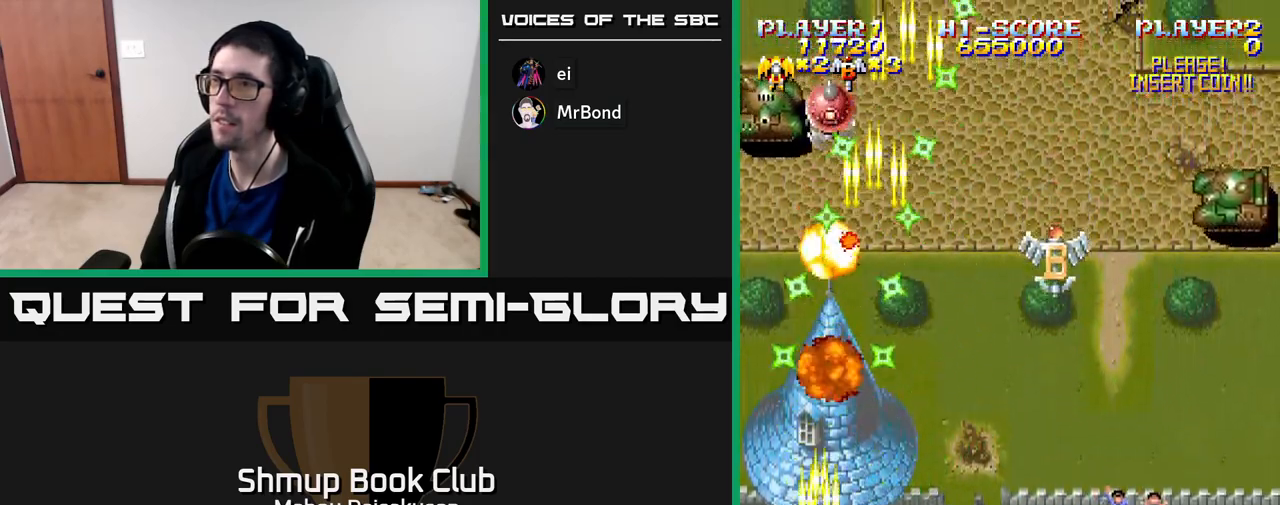
Gameplay with a controller (Xbox layout); each line is a JSON object with the inputs held at the frame after it. "events" lists button and stick changes between this image and that frame as [ms after this image, input, new state], when the widget could be followed in between. Not read: left_stick.
{"buttons": ["A", "DPAD_RIGHT"], "right_stick": "center", "events": [[300, "DPAD_DOWN", "up"], [333, "DPAD_RIGHT", "down"], [333, "DPAD_UP", "down"], [450, "DPAD_UP", "up"]]}
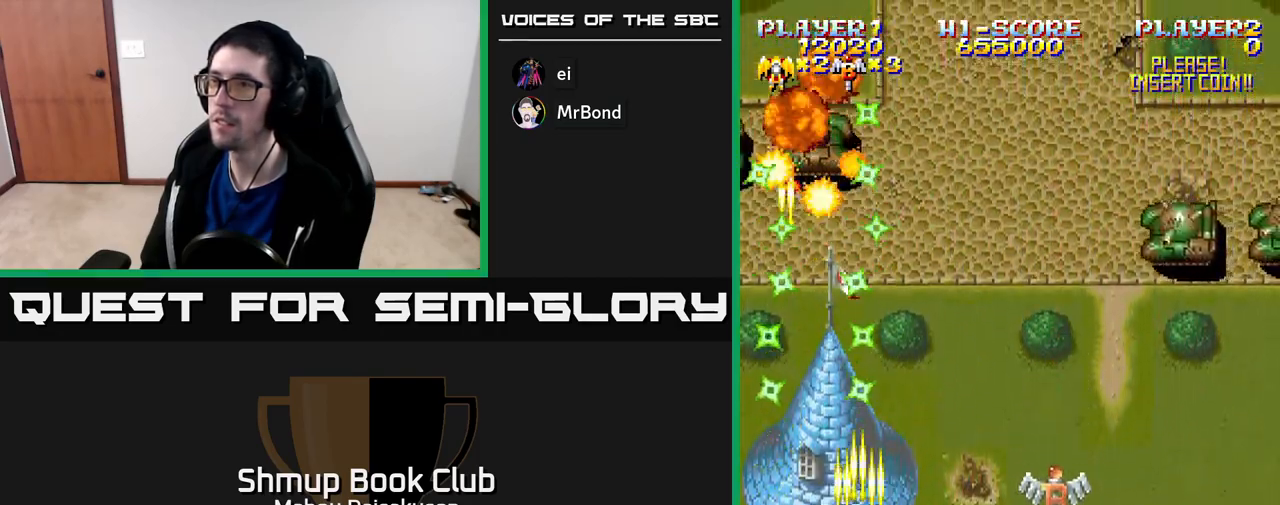
{"buttons": ["A", "DPAD_RIGHT"], "right_stick": "center", "events": [[217, "DPAD_DOWN", "down"], [383, "DPAD_DOWN", "up"]]}
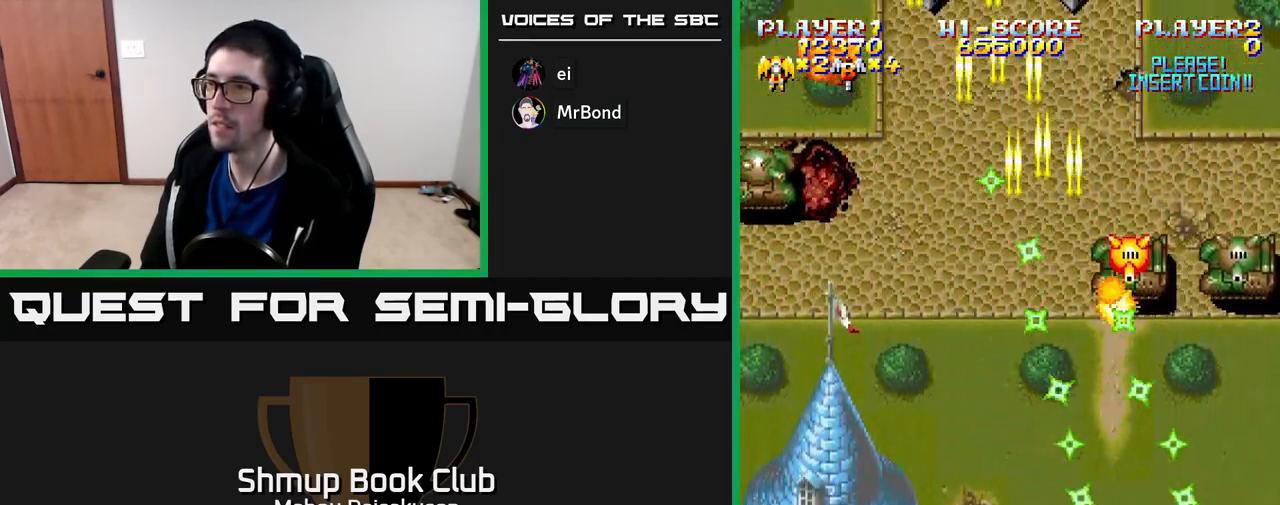
{"buttons": ["A", "DPAD_LEFT"], "right_stick": "center", "events": [[167, "DPAD_RIGHT", "up"], [167, "DPAD_UP", "down"], [217, "DPAD_LEFT", "down"], [433, "DPAD_LEFT", "up"], [467, "DPAD_LEFT", "down"], [500, "DPAD_UP", "up"]]}
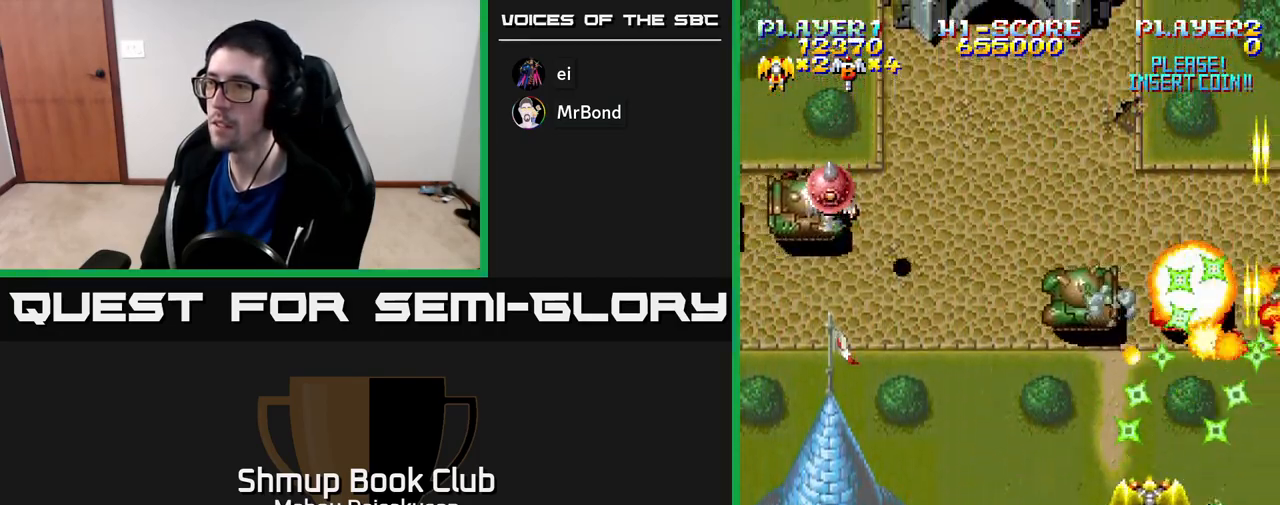
{"buttons": ["A", "DPAD_LEFT"], "right_stick": "center", "events": [[50, "DPAD_DOWN", "down"], [250, "DPAD_DOWN", "up"]]}
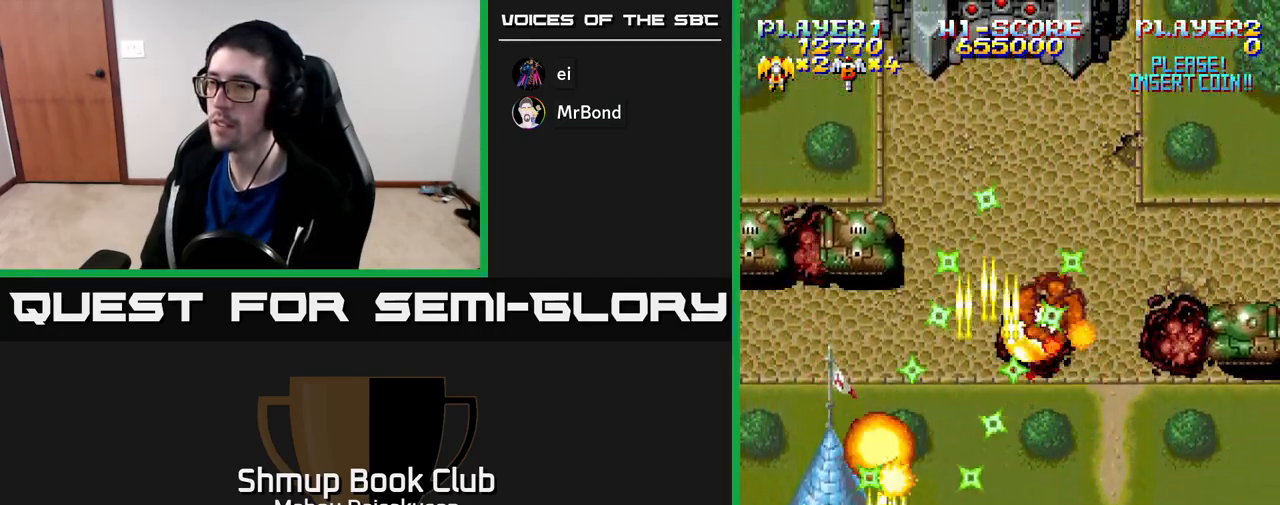
{"buttons": ["A", "DPAD_RIGHT"], "right_stick": "center", "events": [[100, "DPAD_DOWN", "down"], [133, "DPAD_LEFT", "up"], [250, "DPAD_DOWN", "up"], [250, "DPAD_LEFT", "down"], [317, "DPAD_UP", "down"], [367, "DPAD_LEFT", "up"], [433, "DPAD_RIGHT", "down"], [483, "DPAD_UP", "up"]]}
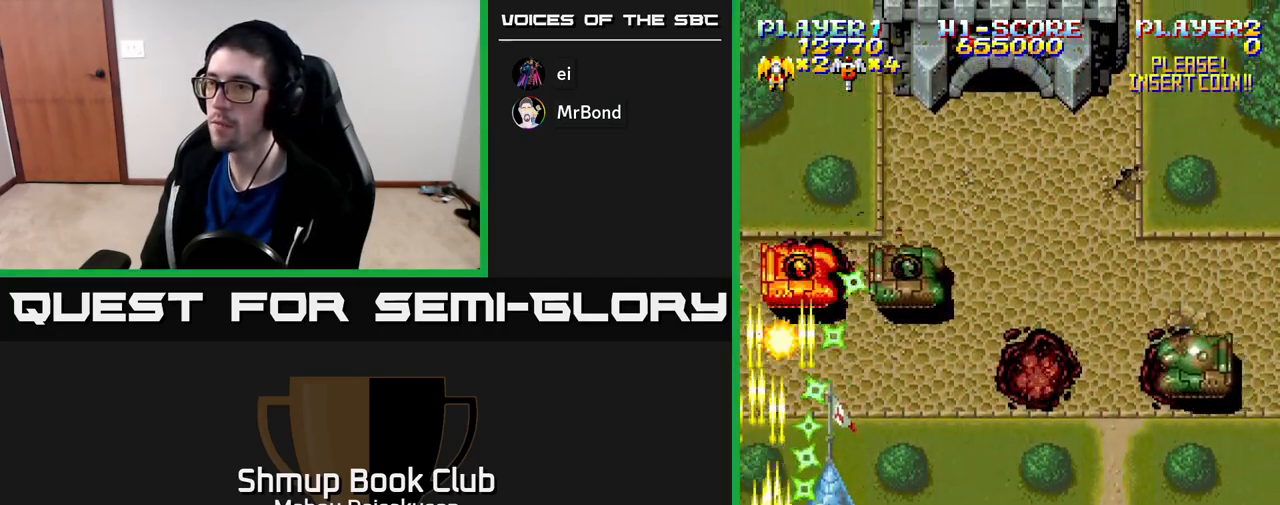
{"buttons": ["A", "DPAD_RIGHT"], "right_stick": "center", "events": []}
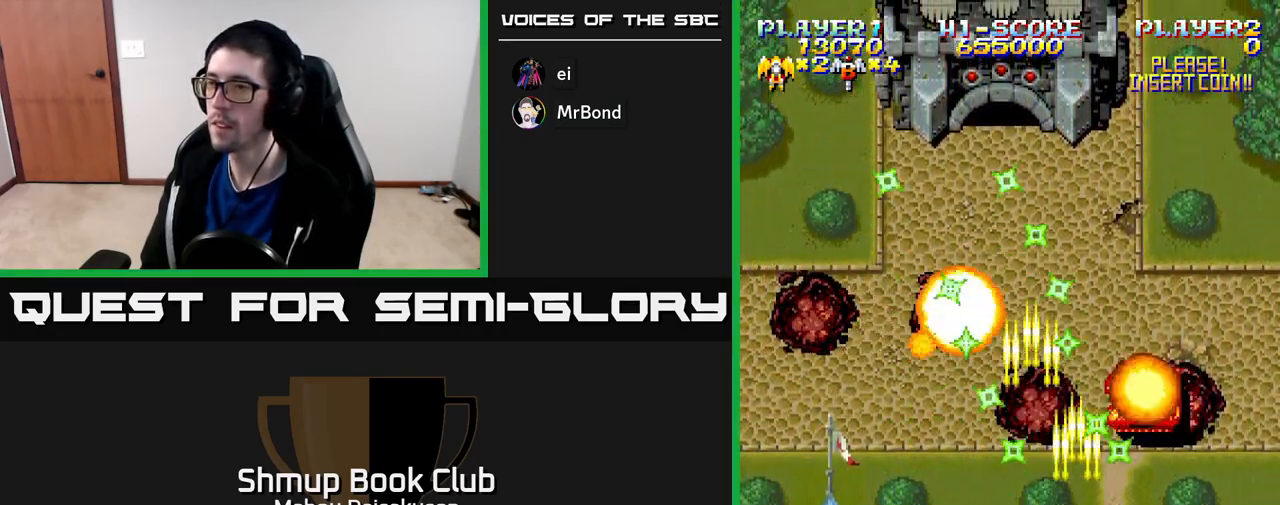
{"buttons": ["A", "DPAD_UP", "DPAD_LEFT"], "right_stick": "center", "events": [[33, "DPAD_DOWN", "down"], [67, "DPAD_RIGHT", "up"], [133, "DPAD_LEFT", "down"], [183, "DPAD_LEFT", "up"], [217, "DPAD_DOWN", "up"], [217, "DPAD_LEFT", "down"], [400, "DPAD_UP", "down"]]}
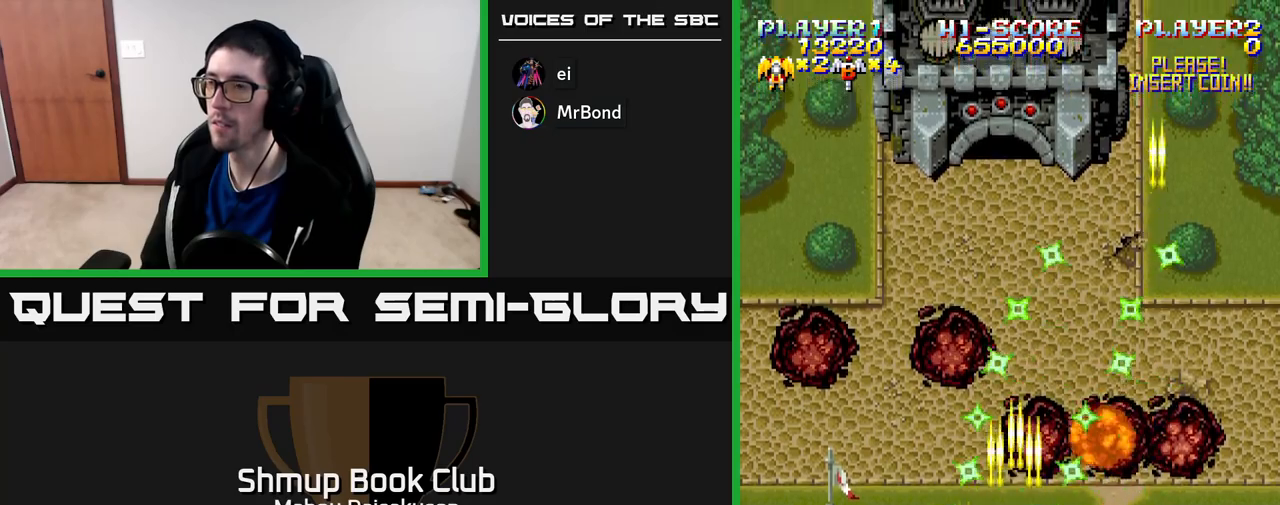
{"buttons": ["A", "DPAD_UP", "DPAD_RIGHT"], "right_stick": "center", "events": [[150, "DPAD_LEFT", "up"], [317, "DPAD_RIGHT", "down"]]}
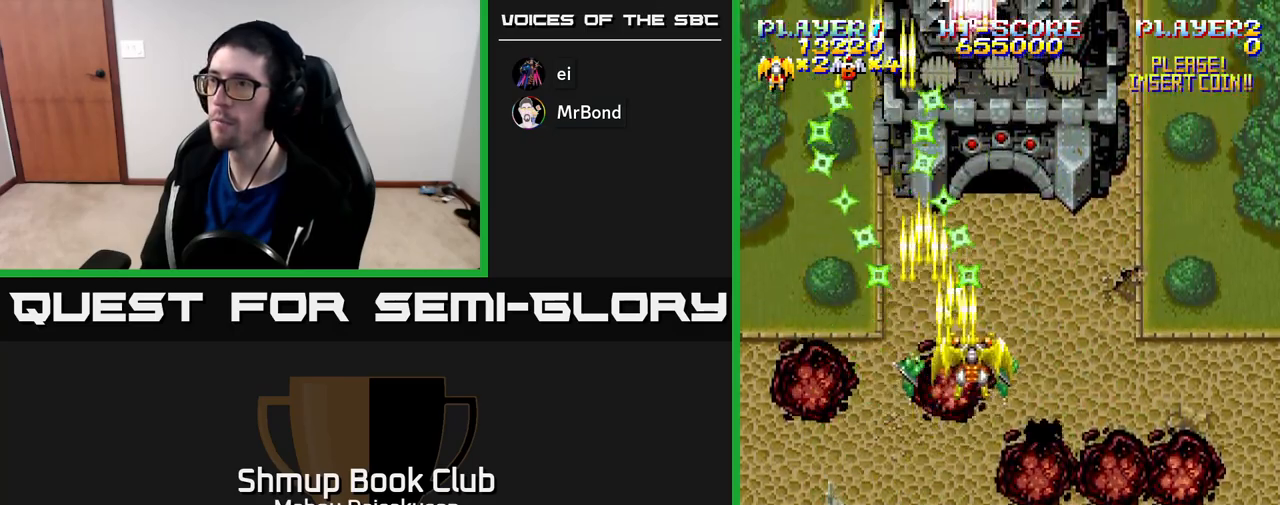
{"buttons": ["A", "DPAD_DOWN"], "right_stick": "center", "events": [[117, "DPAD_RIGHT", "up"], [233, "DPAD_LEFT", "down"], [233, "DPAD_UP", "up"], [250, "DPAD_LEFT", "up"], [417, "DPAD_DOWN", "down"]]}
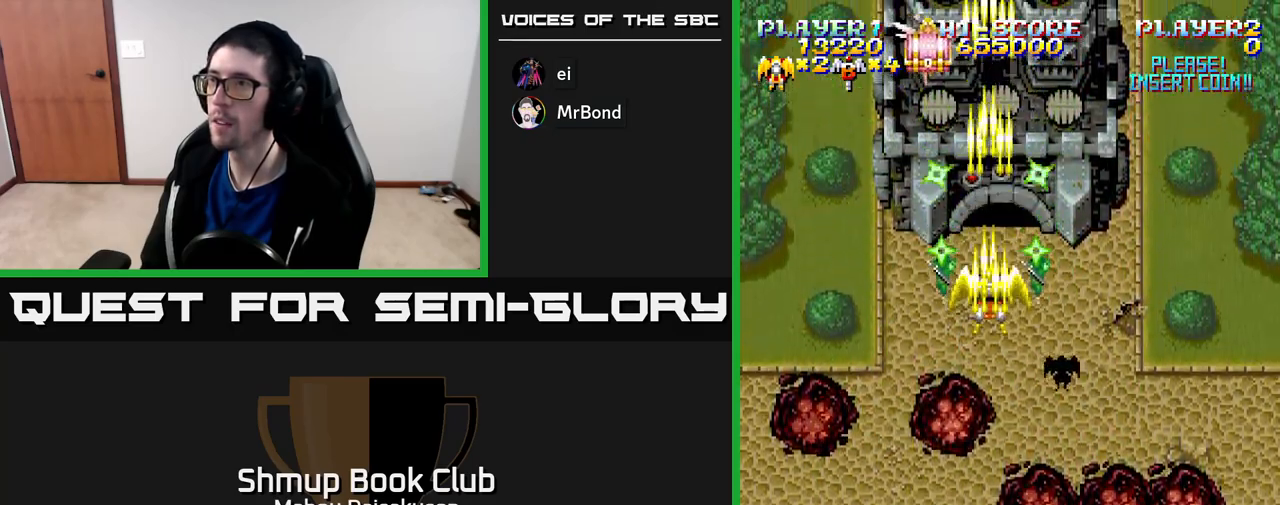
{"buttons": ["A"], "right_stick": "center", "events": [[67, "DPAD_DOWN", "up"]]}
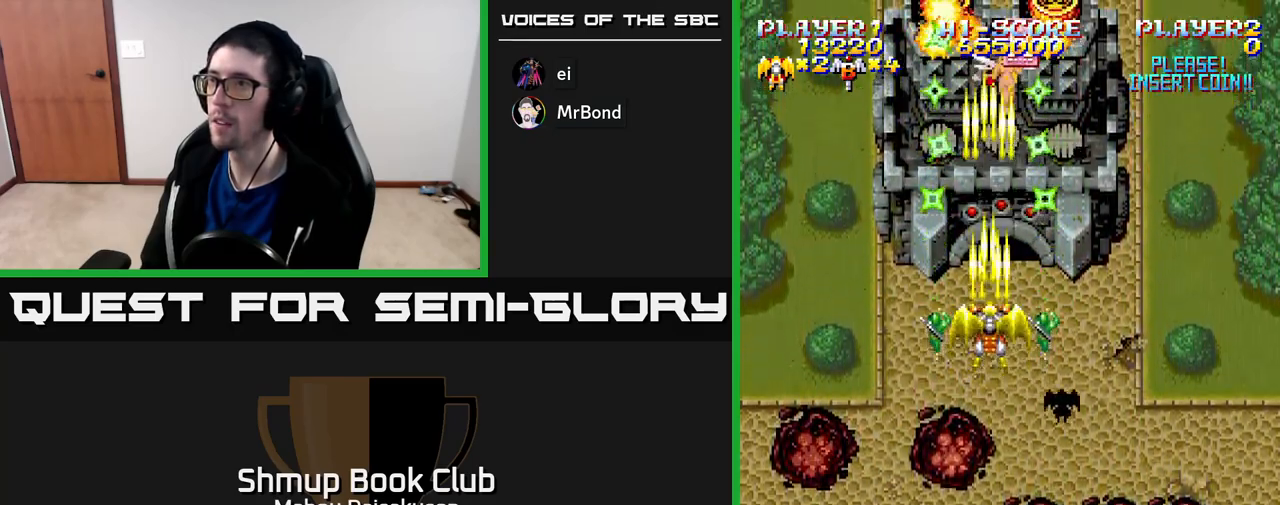
{"buttons": ["A"], "right_stick": "center", "events": []}
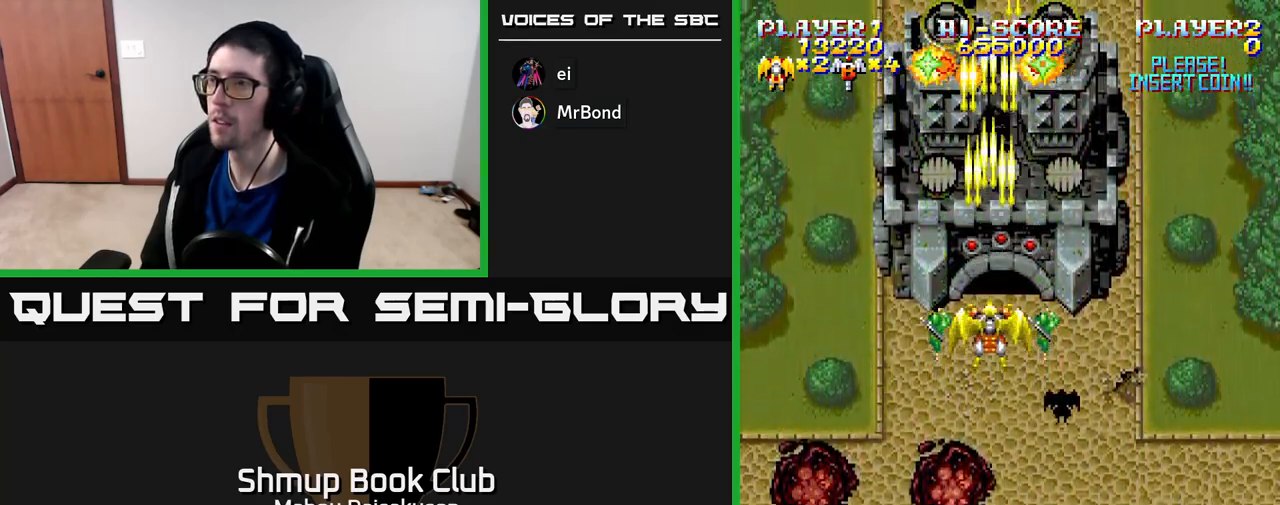
{"buttons": ["A"], "right_stick": "center", "events": []}
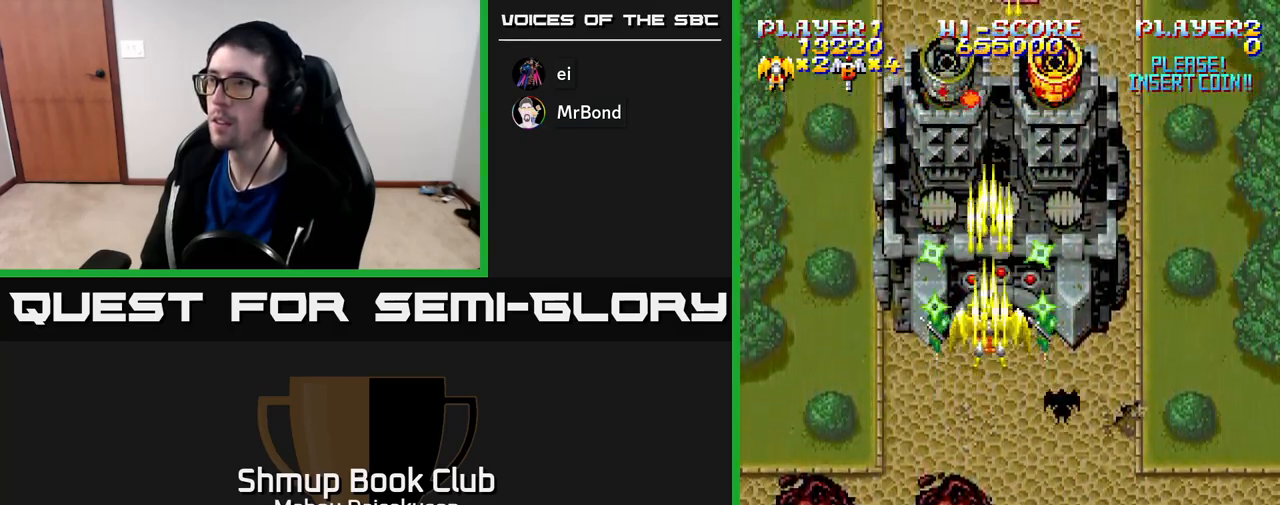
{"buttons": ["A"], "right_stick": "center", "events": []}
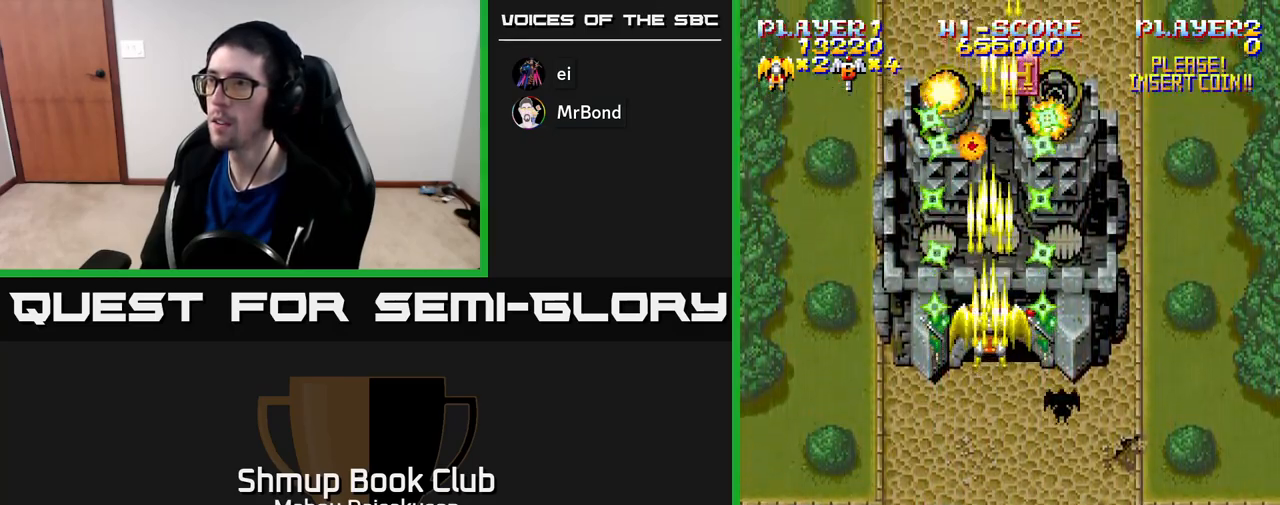
{"buttons": ["A"], "right_stick": "center", "events": [[233, "DPAD_LEFT", "down"], [317, "DPAD_LEFT", "up"]]}
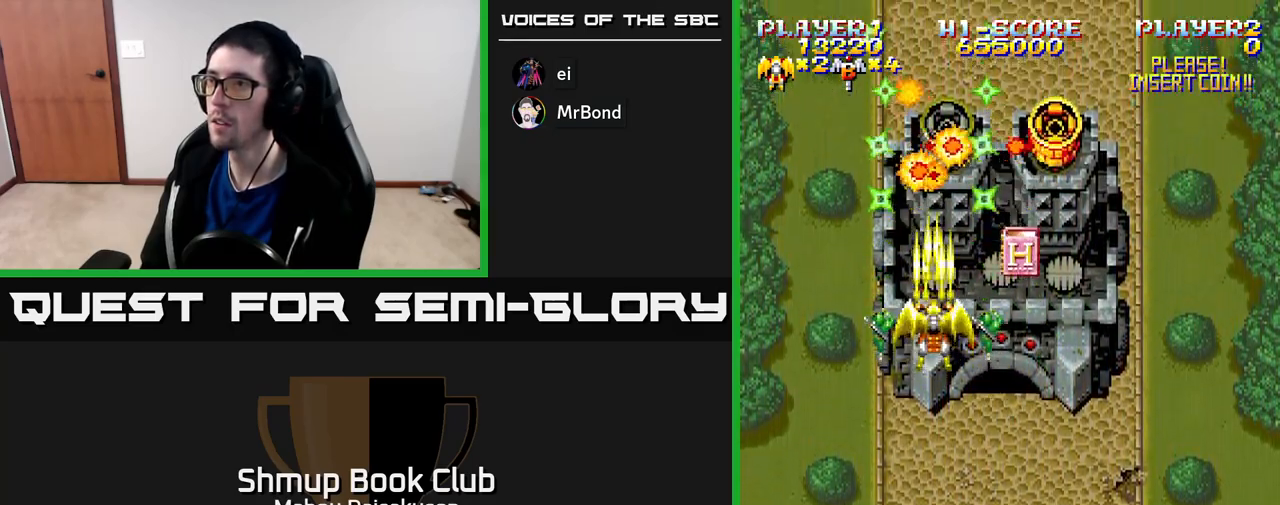
{"buttons": ["A", "DPAD_UP"], "right_stick": "center", "events": [[33, "DPAD_DOWN", "down"], [167, "DPAD_DOWN", "up"], [483, "DPAD_UP", "down"]]}
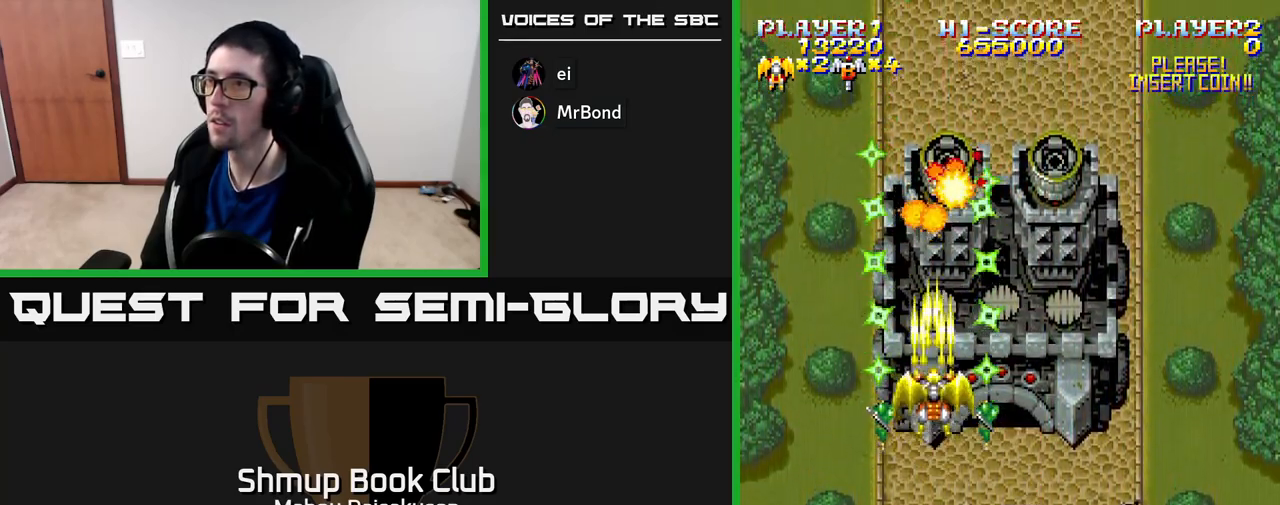
{"buttons": ["A"], "right_stick": "center", "events": [[83, "DPAD_UP", "up"]]}
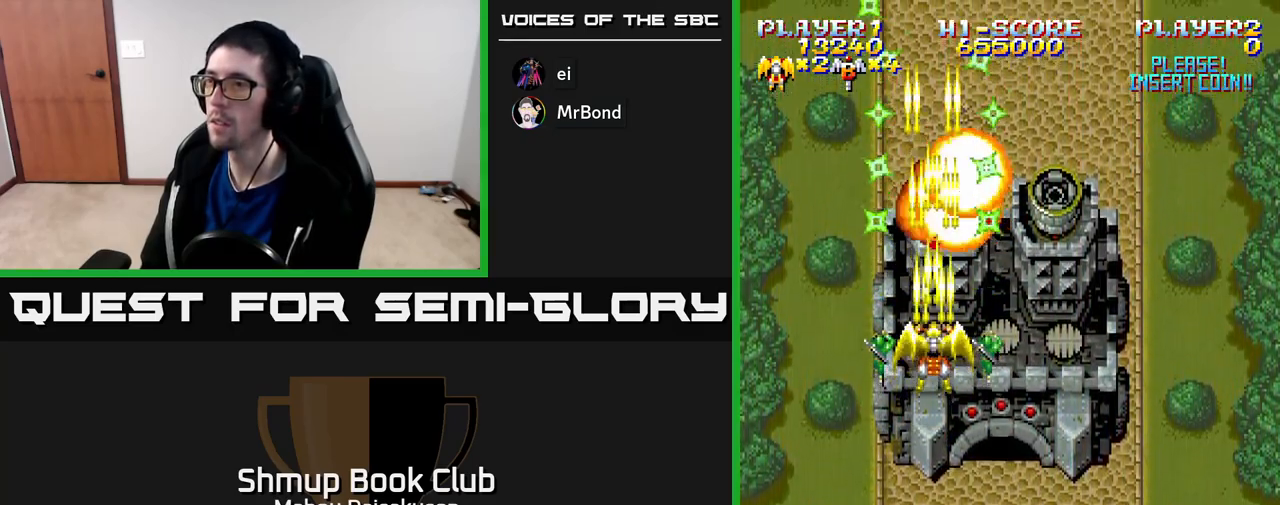
{"buttons": ["A"], "right_stick": "center", "events": [[167, "DPAD_RIGHT", "down"], [383, "DPAD_RIGHT", "up"]]}
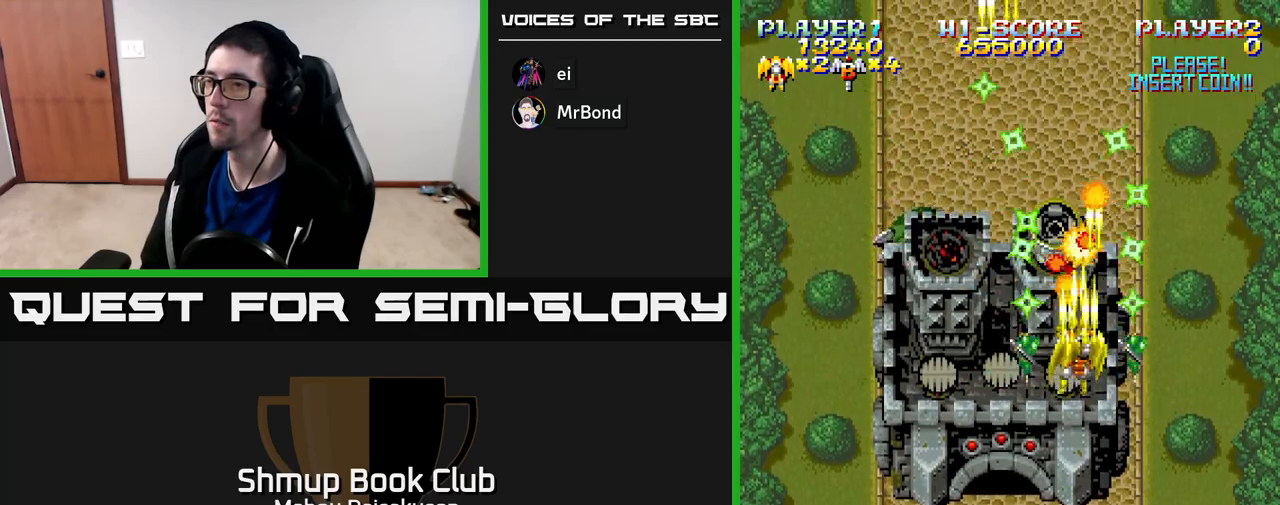
{"buttons": ["A"], "right_stick": "center", "events": []}
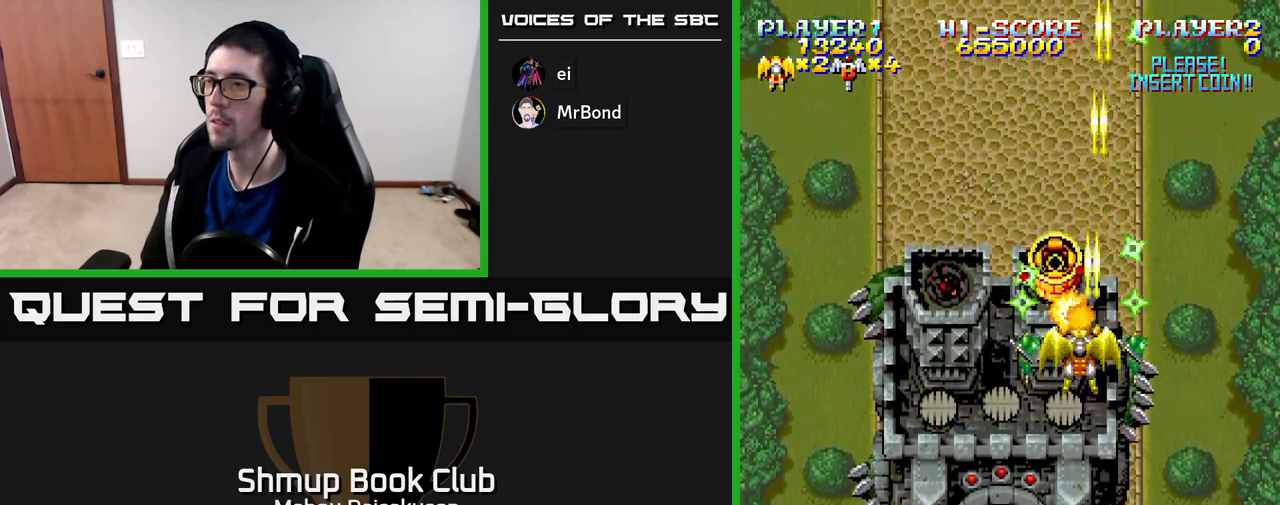
{"buttons": ["A"], "right_stick": "center", "events": []}
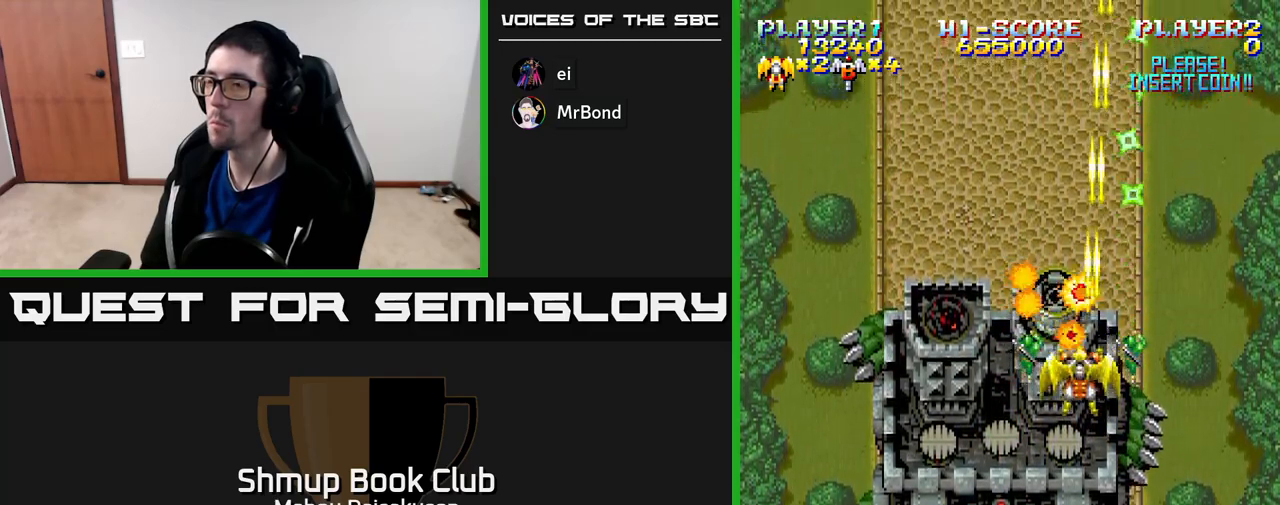
{"buttons": ["A"], "right_stick": "center", "events": [[17, "DPAD_DOWN", "down"], [100, "DPAD_DOWN", "up"]]}
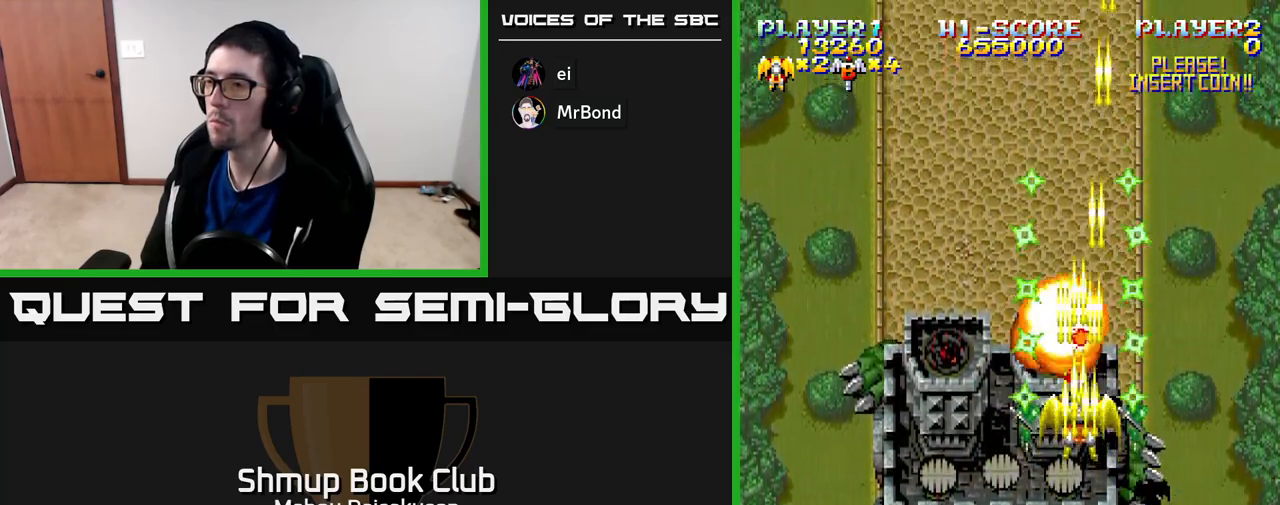
{"buttons": ["A", "DPAD_DOWN"], "right_stick": "center", "events": [[333, "DPAD_DOWN", "down"]]}
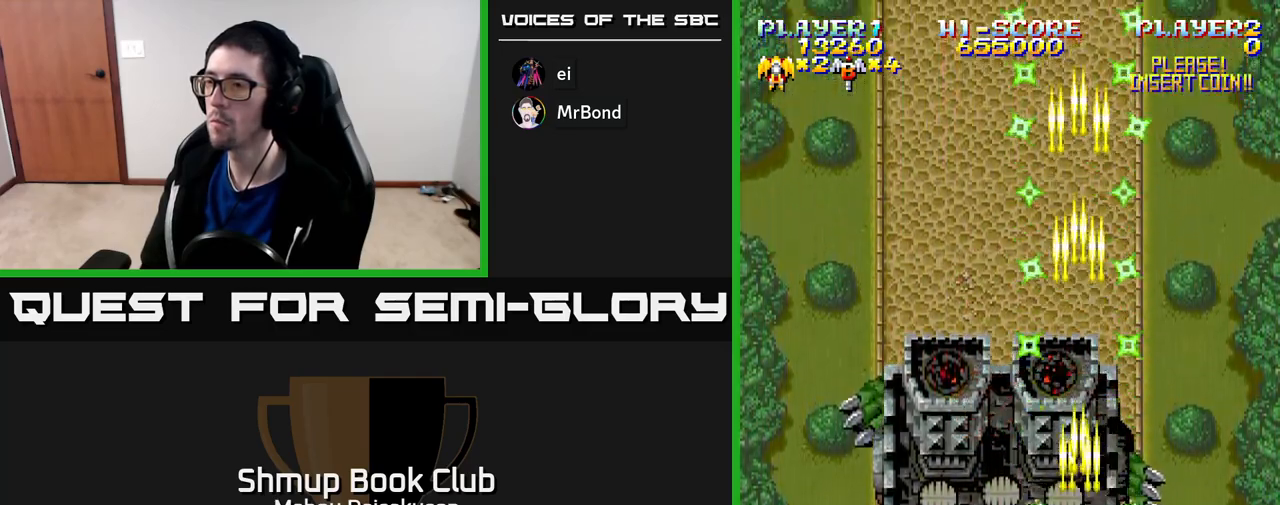
{"buttons": ["A", "DPAD_UP"], "right_stick": "center", "events": [[33, "DPAD_DOWN", "up"], [100, "DPAD_LEFT", "down"], [183, "DPAD_LEFT", "up"], [500, "DPAD_UP", "down"]]}
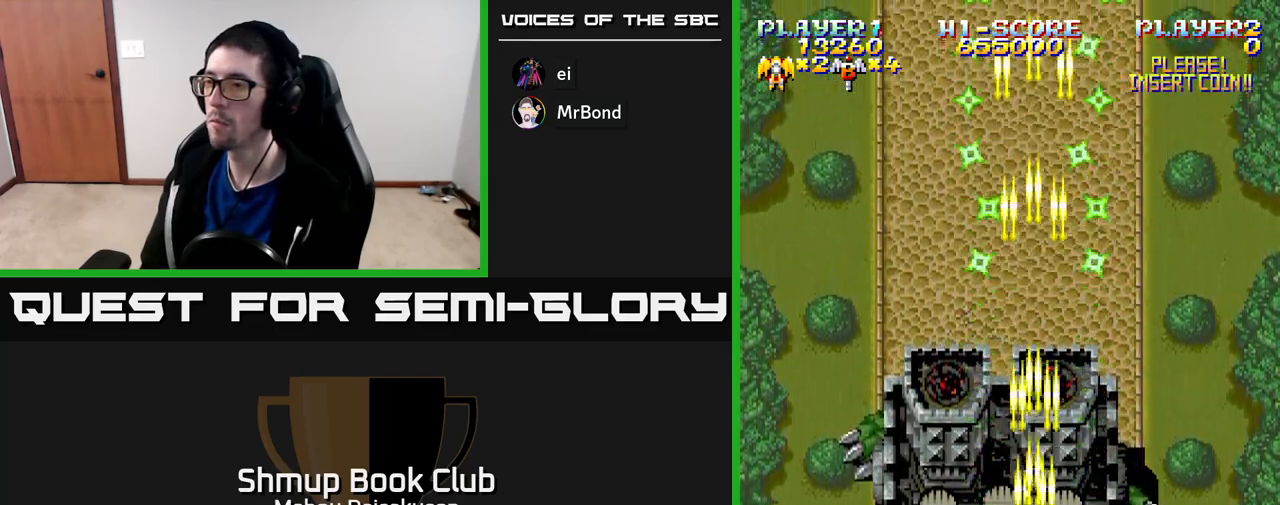
{"buttons": ["A"], "right_stick": "center", "events": [[67, "DPAD_UP", "up"], [350, "DPAD_DOWN", "down"], [467, "DPAD_DOWN", "up"]]}
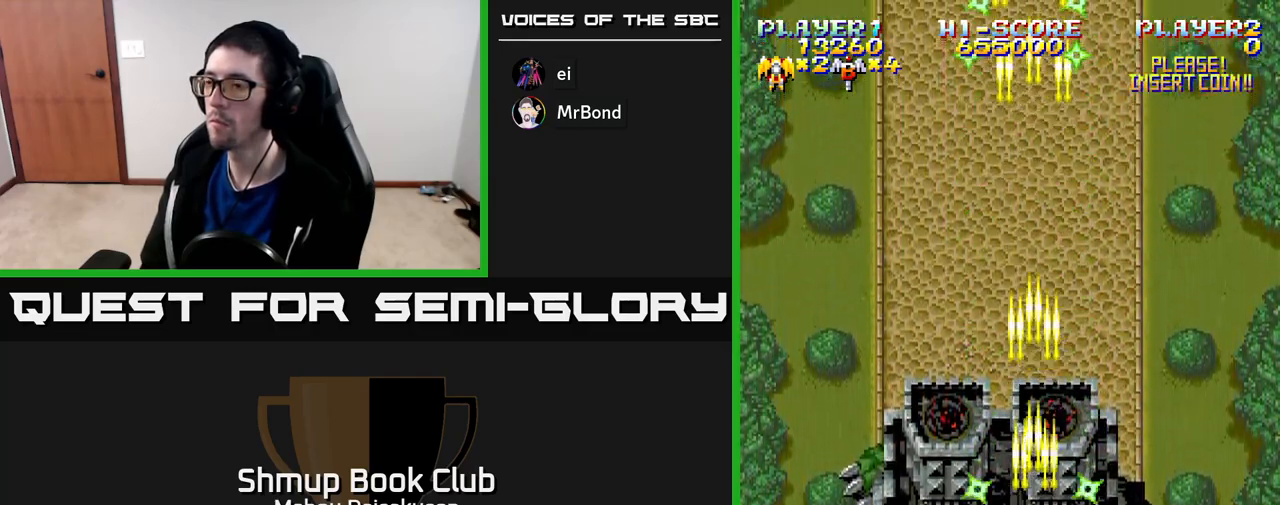
{"buttons": ["A"], "right_stick": "center", "events": []}
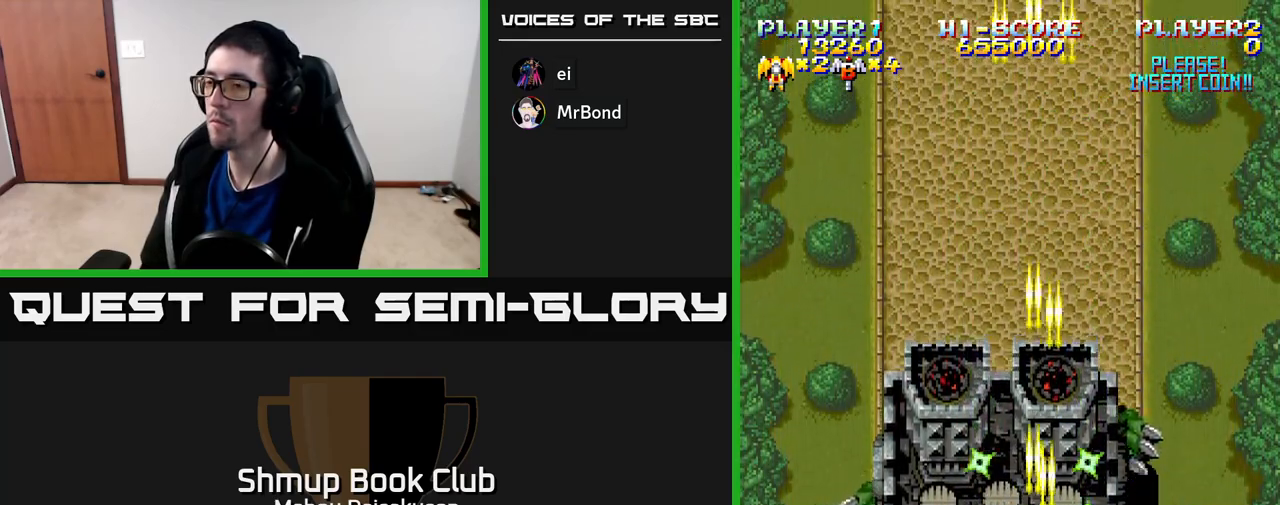
{"buttons": ["A"], "right_stick": "center", "events": [[233, "DPAD_UP", "down"], [333, "DPAD_UP", "up"]]}
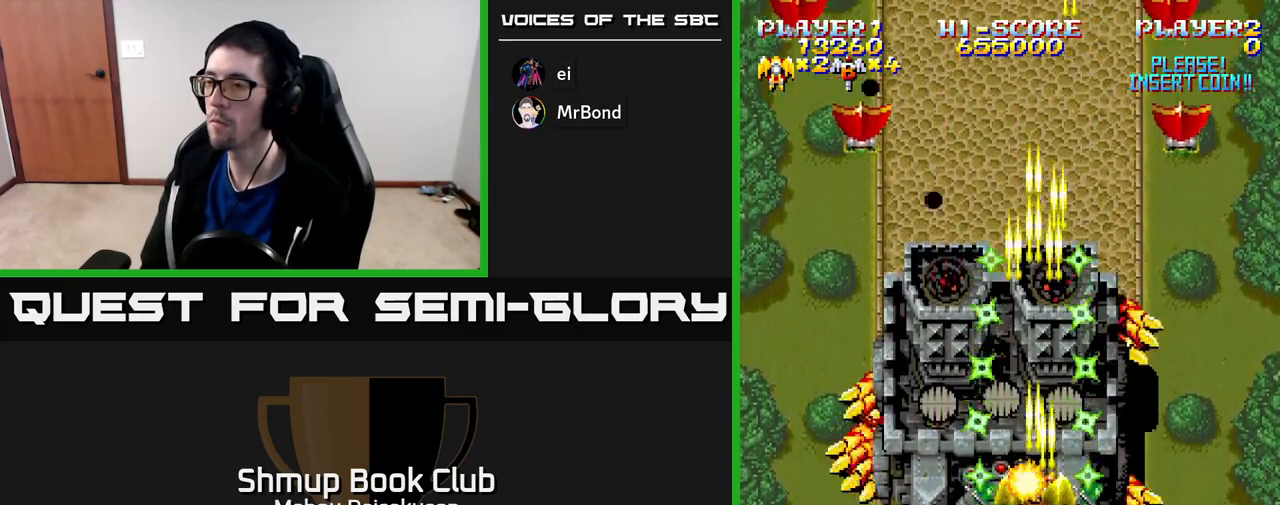
{"buttons": ["A", "DPAD_LEFT"], "right_stick": "center", "events": [[33, "DPAD_UP", "down"], [133, "DPAD_UP", "up"], [283, "DPAD_LEFT", "down"]]}
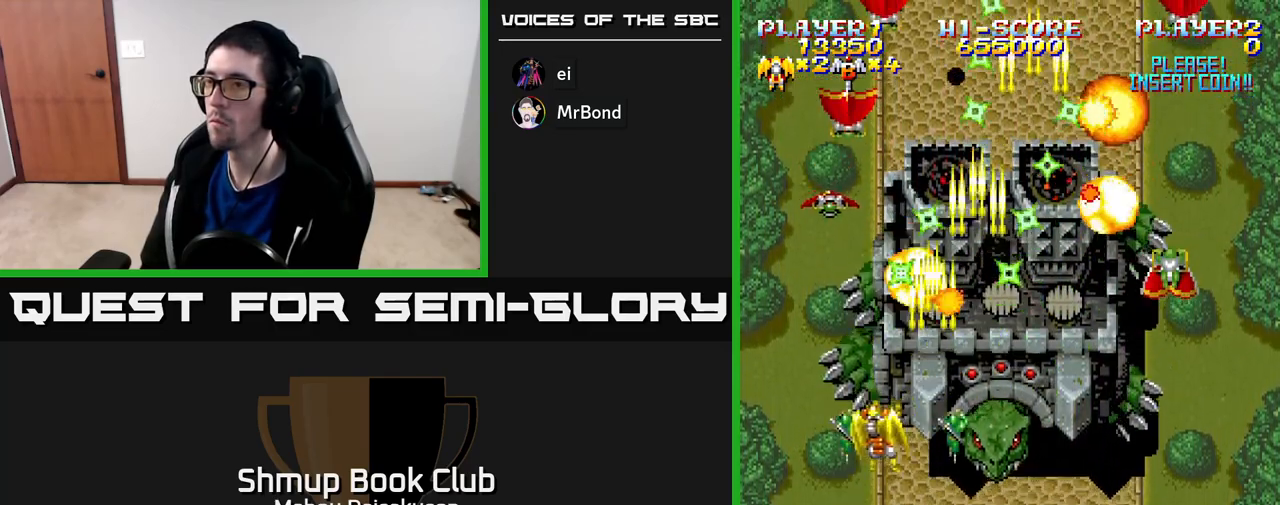
{"buttons": ["A", "DPAD_RIGHT"], "right_stick": "center", "events": [[17, "DPAD_DOWN", "down"], [117, "DPAD_LEFT", "up"], [167, "DPAD_RIGHT", "down"], [200, "DPAD_DOWN", "up"]]}
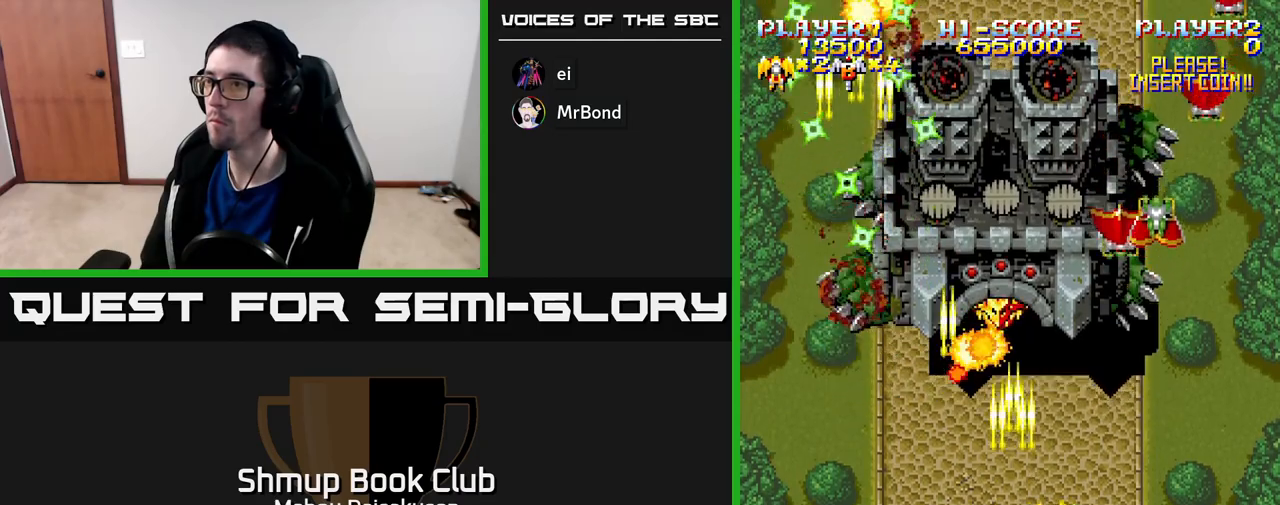
{"buttons": ["A", "DPAD_DOWN", "DPAD_LEFT"], "right_stick": "center", "events": [[83, "DPAD_UP", "down"], [333, "DPAD_UP", "up"], [367, "DPAD_DOWN", "down"], [367, "DPAD_RIGHT", "up"], [400, "DPAD_LEFT", "down"]]}